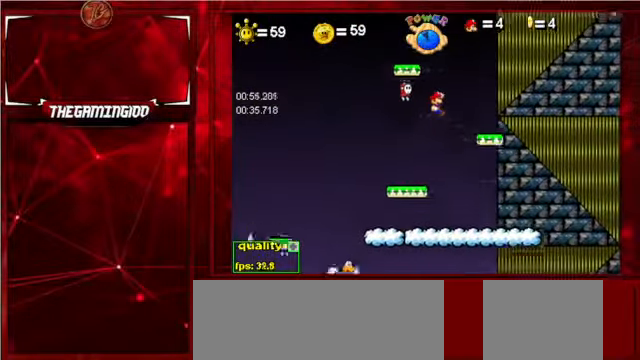
Gameplay with keyboard; each line is a JSON object with the keys held at the frame after it. "events" lists presses ("down") and releases ("up") of "c", "down", "left", "minus", "p", "right", "semicolon", "shift_l", "shift_r", "up", "x" and "z" between this image and that frame as [ms after this image, input, new state], when the widget could be followed in between. No other keys are recorded. Mouse input is not recorded.
{"keys": [], "events": [[34, "up", "up"], [134, "right", "up"], [234, "left", "down"], [367, "left", "up"]]}
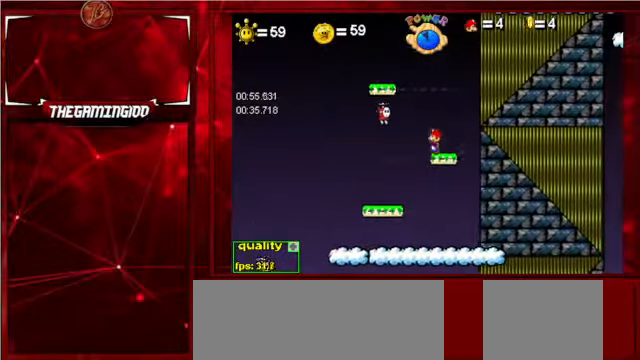
{"keys": [], "events": [[100, "right", "down"], [100, "up", "down"], [267, "left", "down"], [267, "right", "up"], [500, "left", "up"], [500, "up", "up"]]}
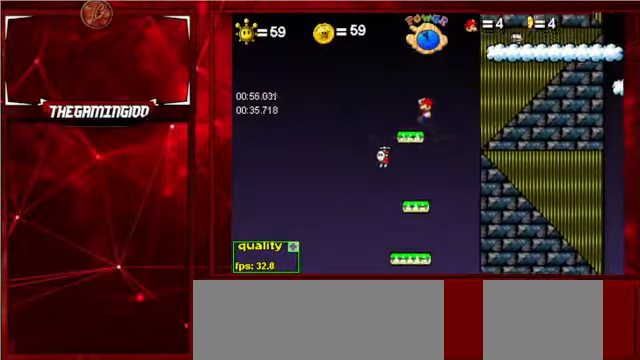
{"keys": ["right", "up"], "events": [[200, "right", "down"], [200, "up", "down"]]}
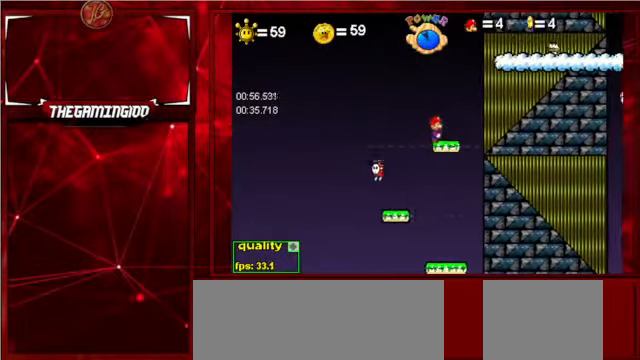
{"keys": ["left"], "events": [[67, "up", "up"], [167, "up", "down"], [367, "left", "down"], [367, "right", "up"], [467, "up", "up"]]}
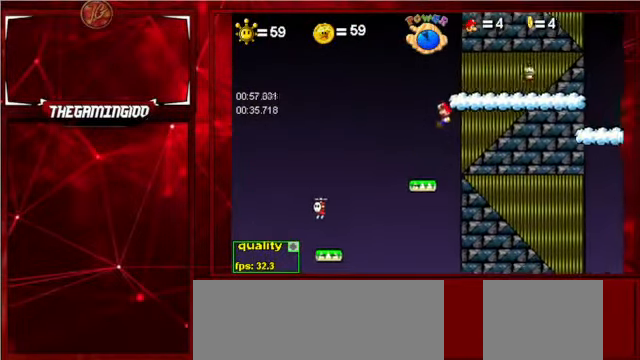
{"keys": ["right", "up"], "events": [[234, "left", "up"], [334, "right", "down"], [500, "up", "down"]]}
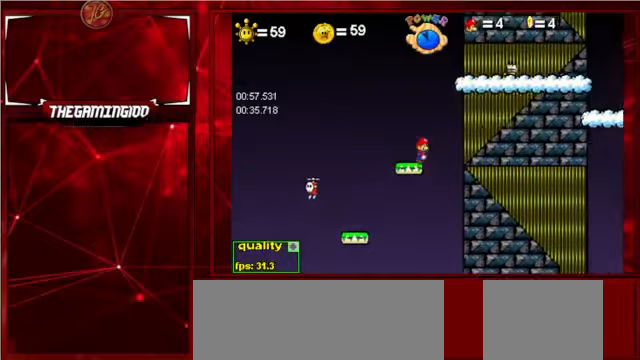
{"keys": ["right", "up", "x"], "events": [[400, "x", "down"]]}
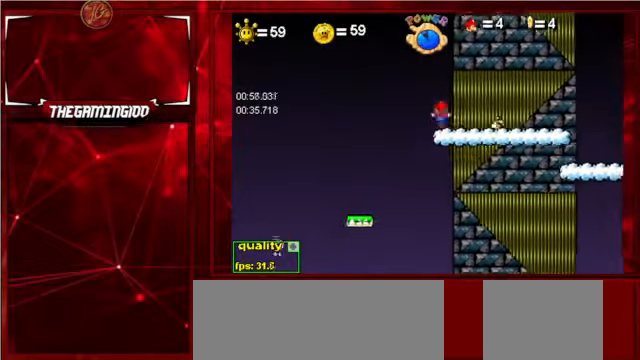
{"keys": [], "events": [[33, "x", "up"], [67, "x", "down"], [167, "up", "up"], [167, "x", "up"], [300, "up", "down"], [400, "up", "up"], [500, "right", "up"]]}
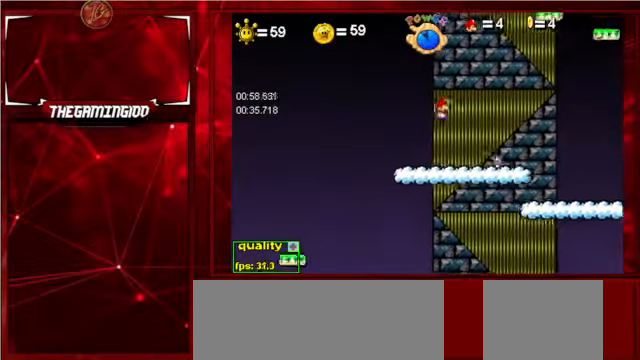
{"keys": [], "events": [[267, "left", "down"], [433, "left", "up"]]}
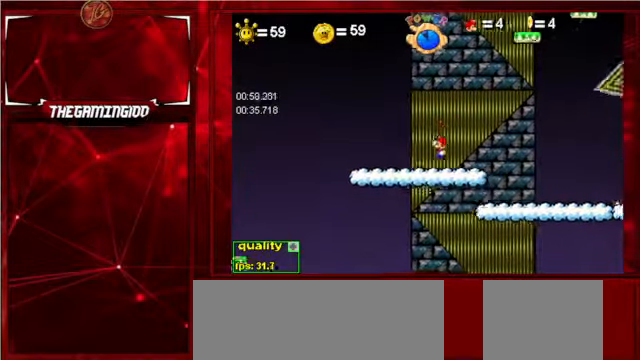
{"keys": [], "events": [[167, "up", "down"], [300, "up", "up"]]}
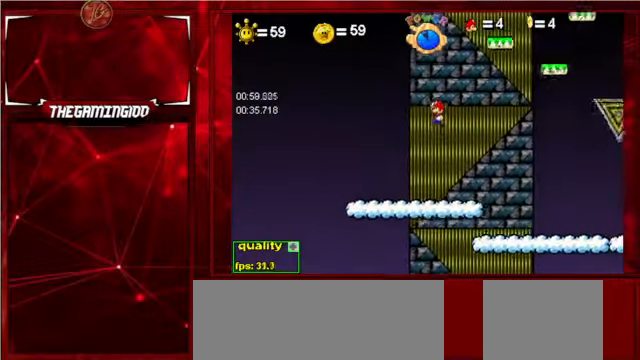
{"keys": ["right"], "events": [[267, "right", "down"]]}
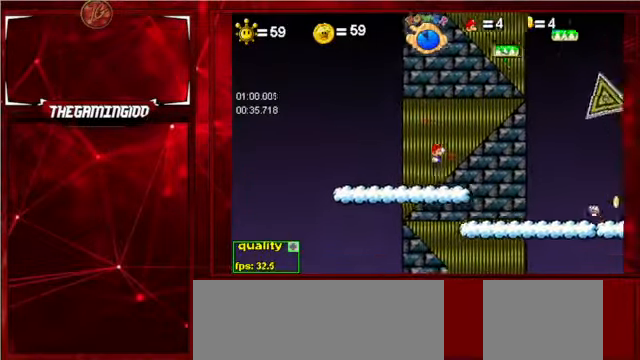
{"keys": ["right", "up"], "events": [[233, "up", "down"]]}
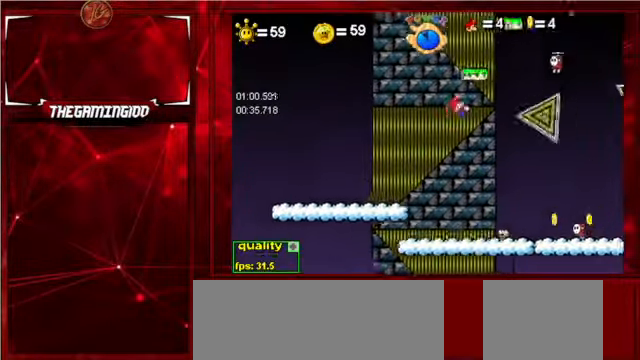
{"keys": ["left", "up"], "events": [[400, "up", "up"], [433, "right", "up"], [467, "left", "down"], [467, "up", "down"]]}
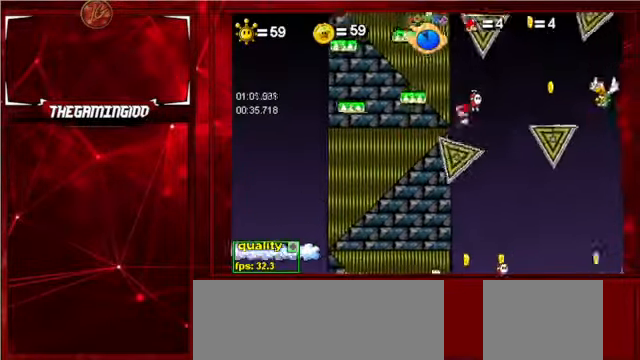
{"keys": ["left", "up", "x"], "events": [[467, "x", "down"]]}
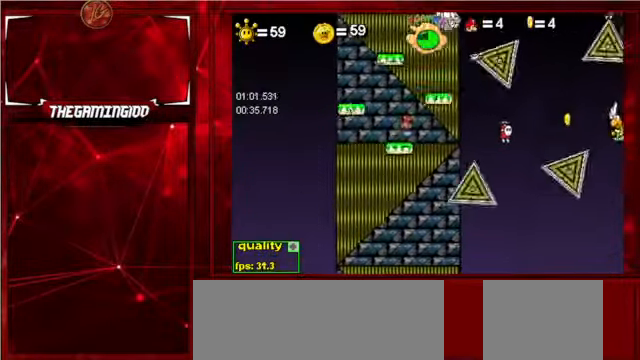
{"keys": [], "events": [[33, "left", "up"], [33, "up", "up"], [33, "x", "up"], [133, "right", "down"], [233, "right", "up"]]}
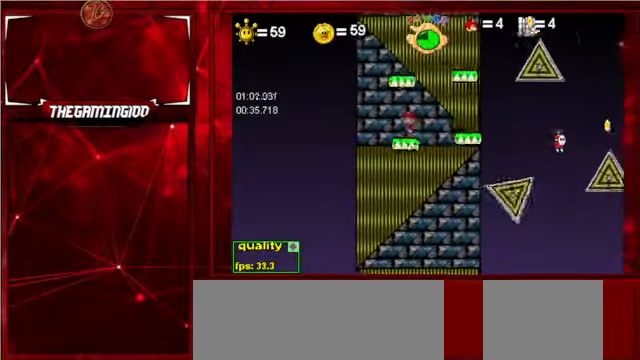
{"keys": [], "events": [[33, "left", "down"], [100, "left", "up"]]}
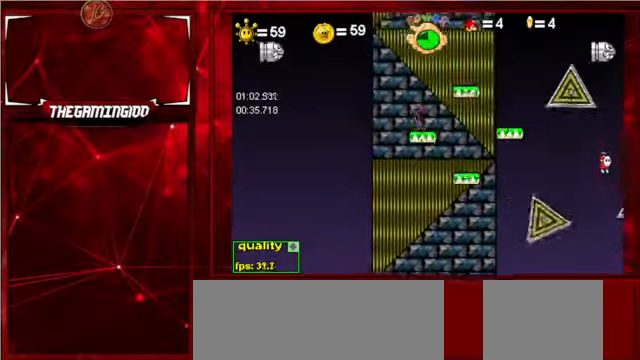
{"keys": [], "events": []}
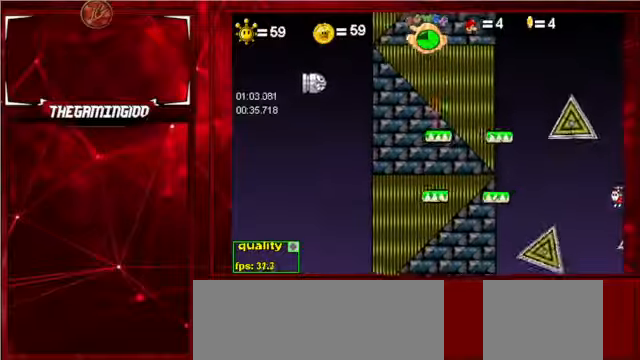
{"keys": ["right"], "events": [[33, "right", "down"], [33, "up", "down"], [366, "up", "up"]]}
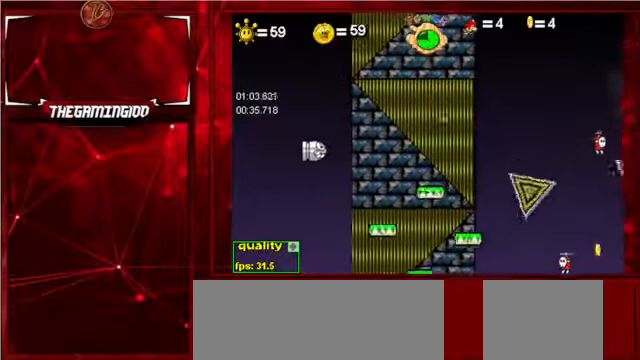
{"keys": ["right", "up"], "events": [[200, "down", "down"], [200, "up", "down"], [333, "down", "up"]]}
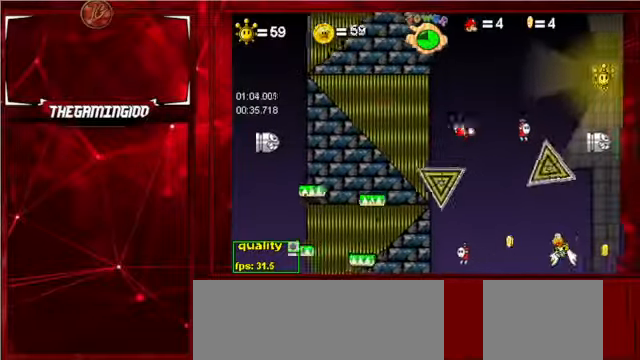
{"keys": [], "events": [[100, "up", "up"], [100, "x", "down"], [166, "x", "up"], [266, "left", "down"], [266, "right", "up"], [266, "x", "down"], [300, "x", "up"], [400, "left", "up"]]}
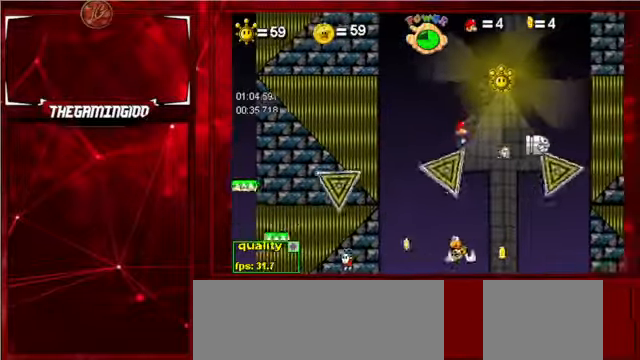
{"keys": ["p"], "events": [[66, "right", "down"], [66, "up", "down"], [466, "p", "down"], [466, "right", "up"], [466, "up", "up"]]}
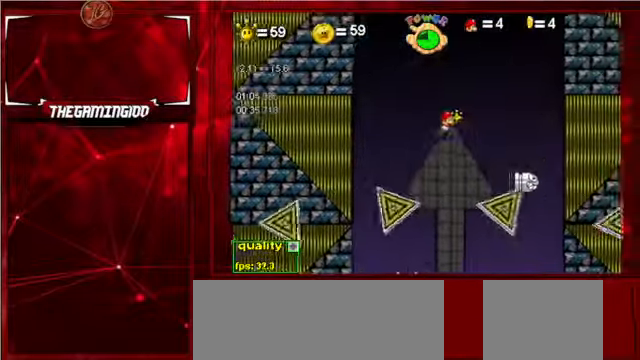
{"keys": [], "events": [[66, "p", "up"]]}
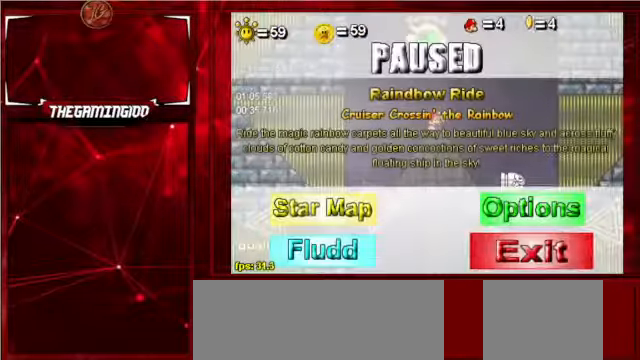
{"keys": [], "events": []}
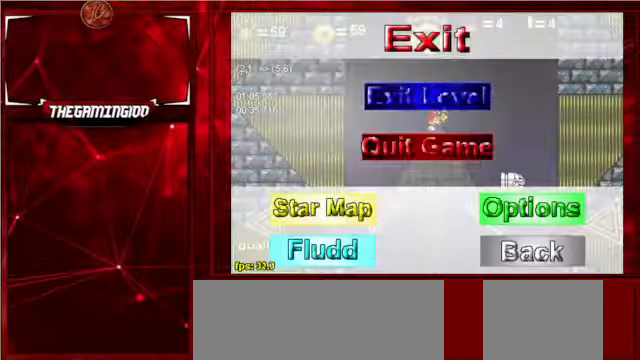
{"keys": [], "events": []}
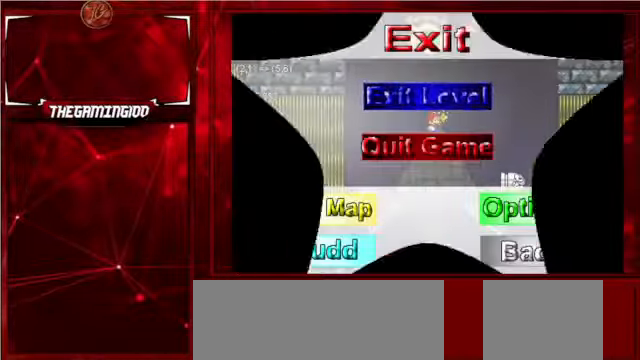
{"keys": ["up"], "events": [[466, "up", "down"]]}
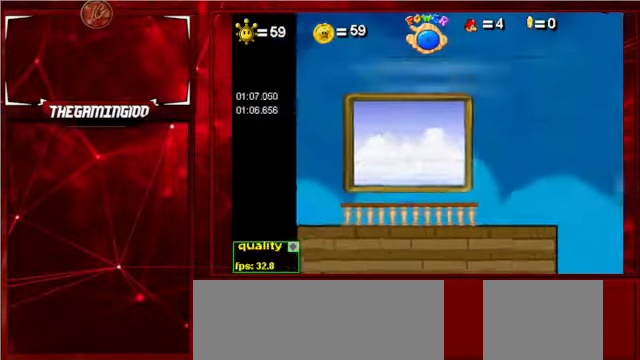
{"keys": ["up"], "events": []}
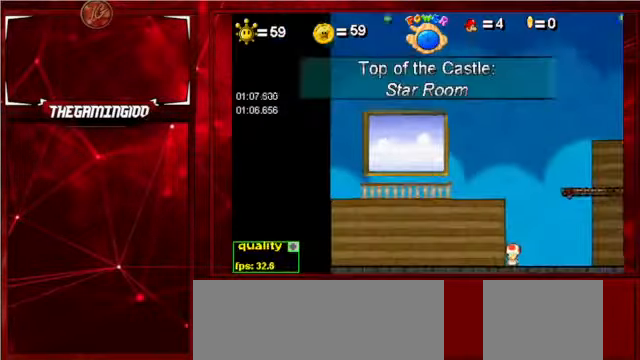
{"keys": ["up"], "events": []}
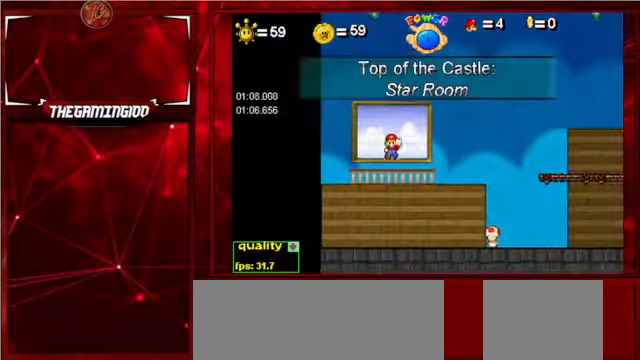
{"keys": ["up"], "events": []}
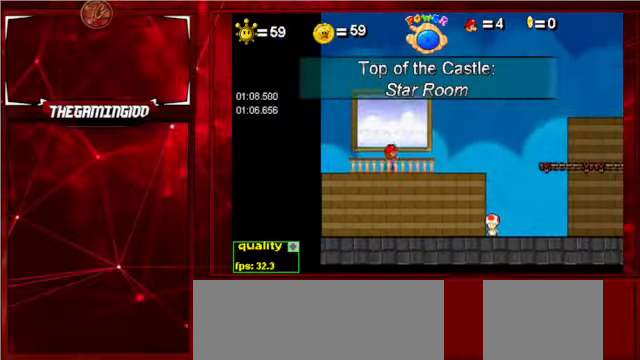
{"keys": [], "events": [[434, "up", "up"]]}
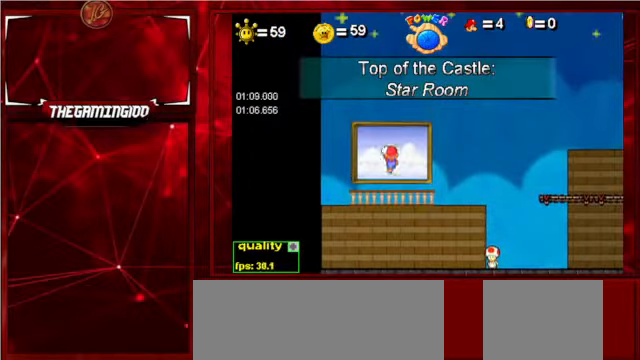
{"keys": [], "events": []}
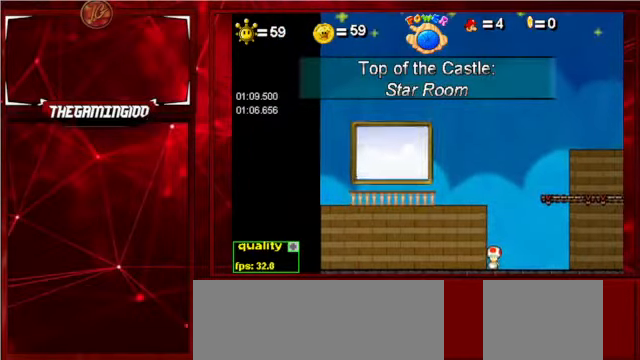
{"keys": [], "events": []}